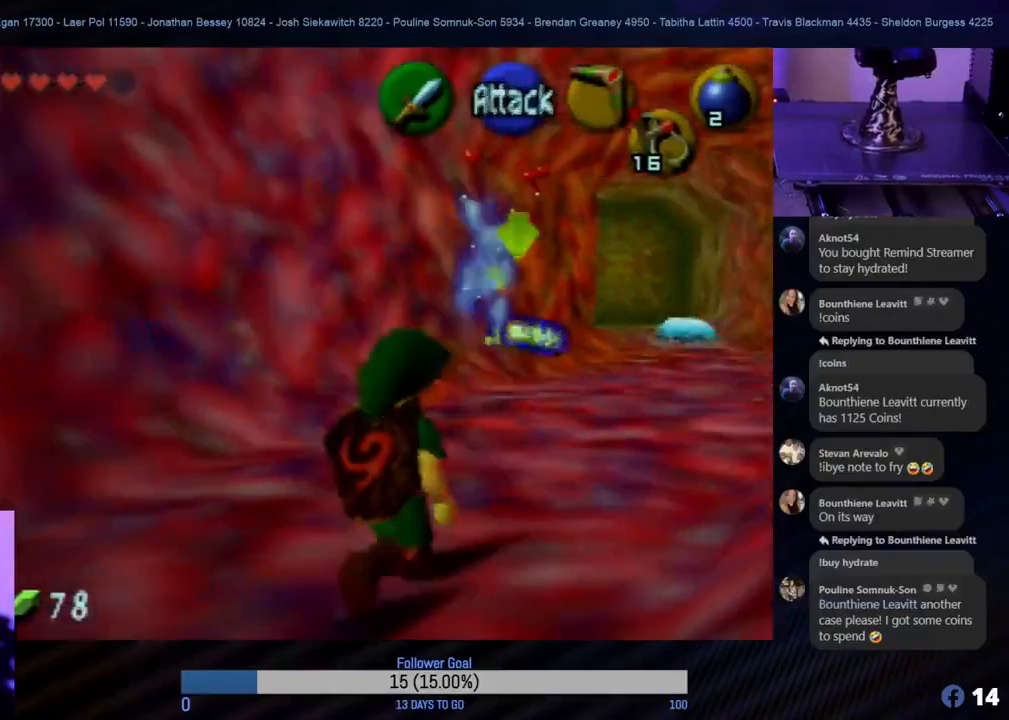
Gameplay with a controller (Nintendo layout); each line is a JSON object with the inputs held at the frame after it. "events" lists button and stick changes between this image and that frame as [ms after this image, input, new state], when the widget could be followed in between. Not read: L1 L3 R3 right_stick.
{"buttons": ["Z"], "left_stick": "center", "events": [[17, "B", "down"], [117, "B", "up"], [183, "B", "down"], [317, "B", "up"], [383, "left_stick", "center"]]}
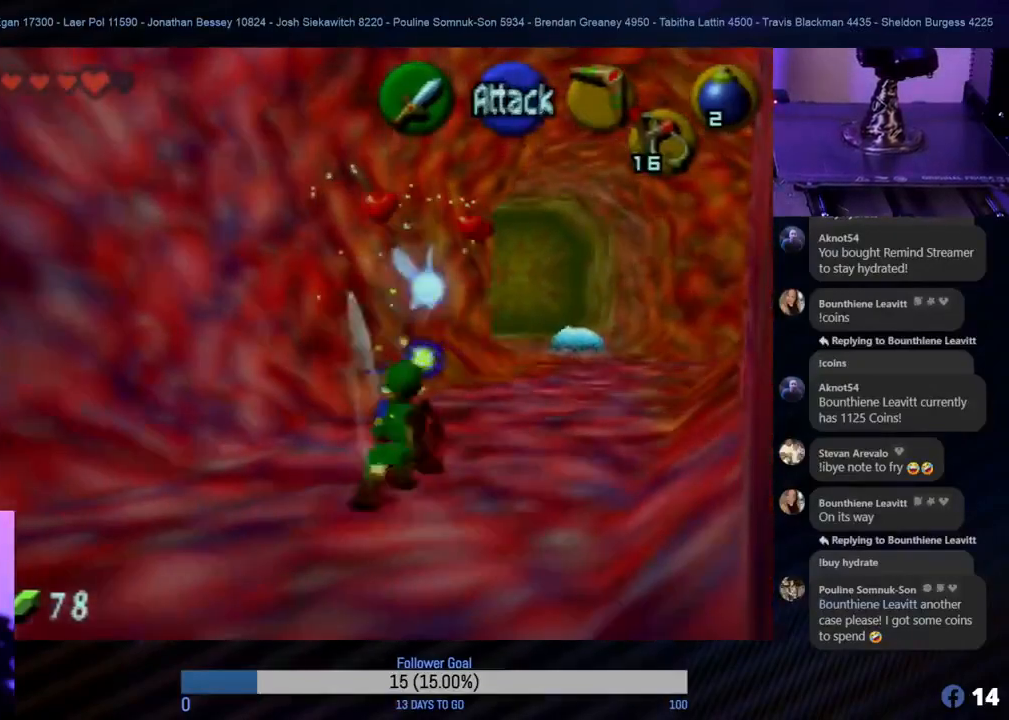
{"buttons": [], "left_stick": "center", "events": [[50, "Z", "up"]]}
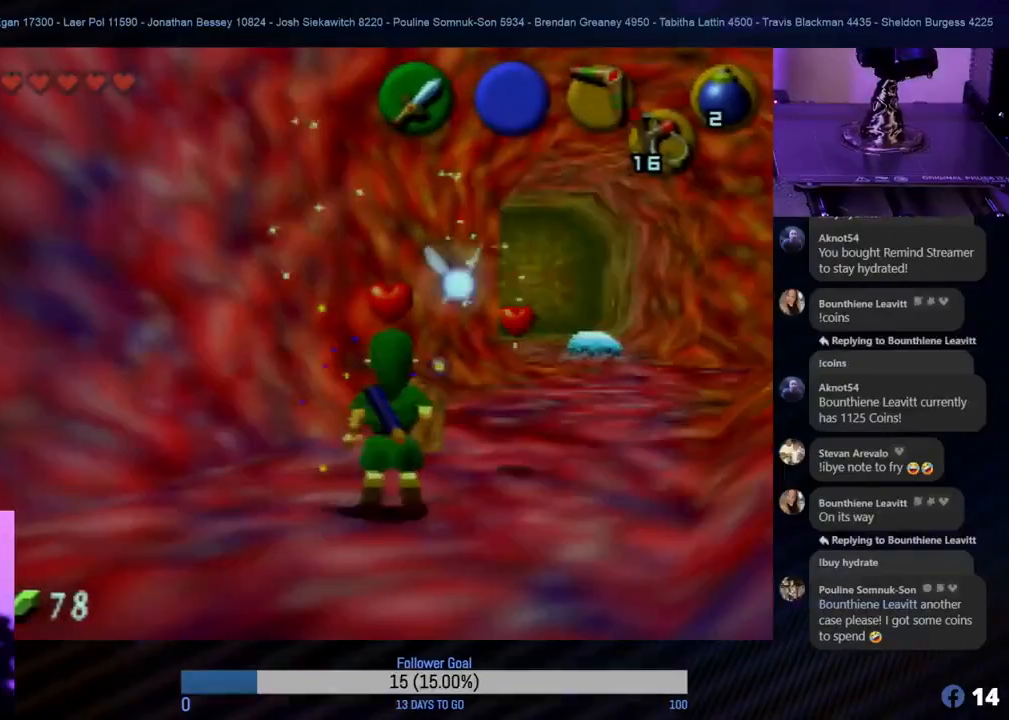
{"buttons": [], "left_stick": "up-right", "events": [[133, "left_stick", "down"], [350, "left_stick", "right"], [400, "left_stick", "up-right"]]}
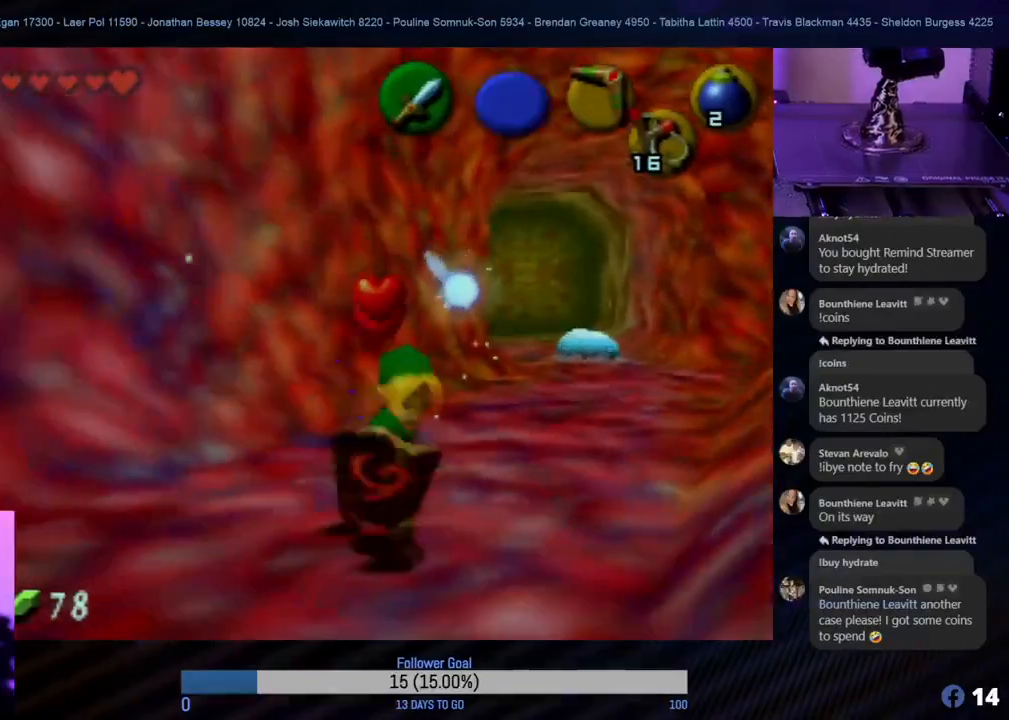
{"buttons": [], "left_stick": "up", "events": [[50, "left_stick", "up"]]}
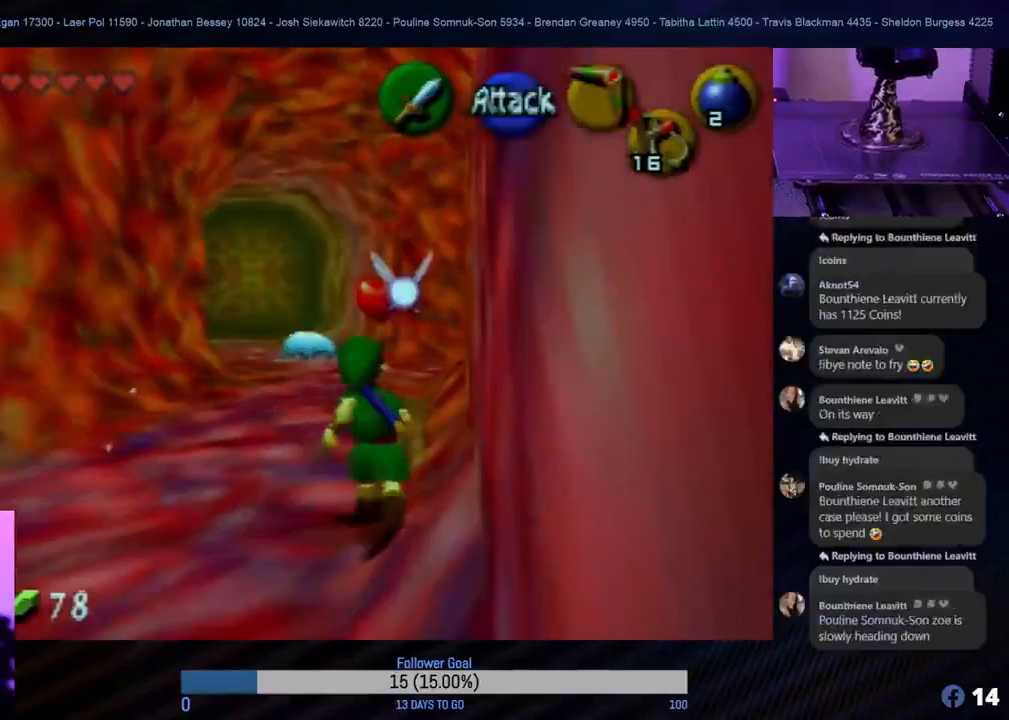
{"buttons": [], "left_stick": "up", "events": [[133, "left_stick", "up-left"], [317, "left_stick", "up"]]}
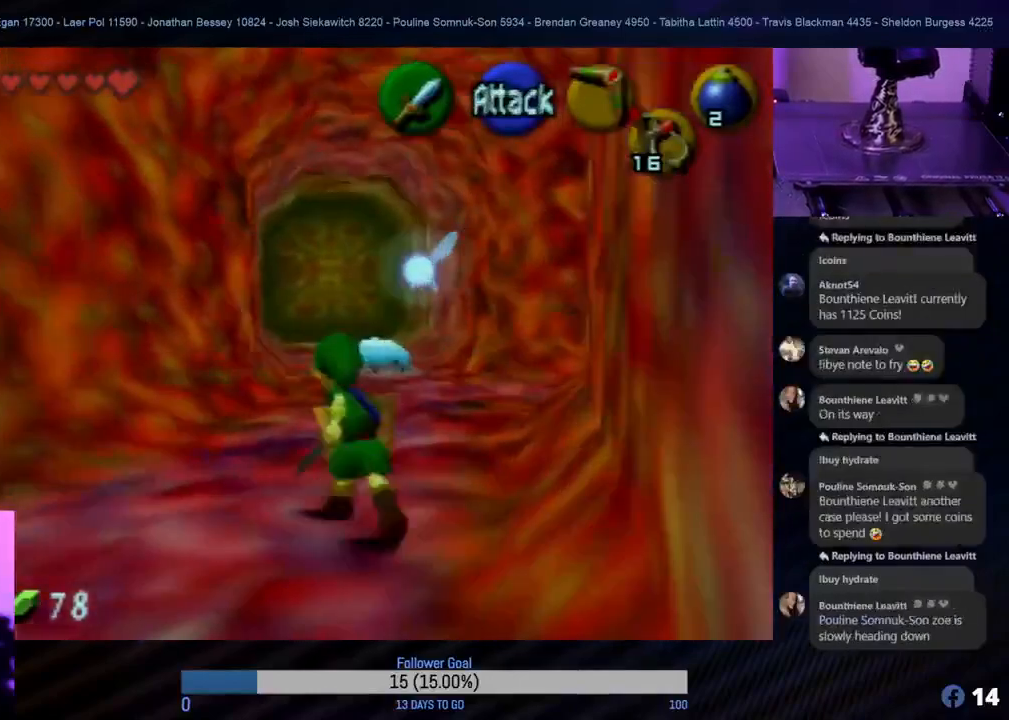
{"buttons": [], "left_stick": "up-right", "events": [[333, "left_stick", "up-right"]]}
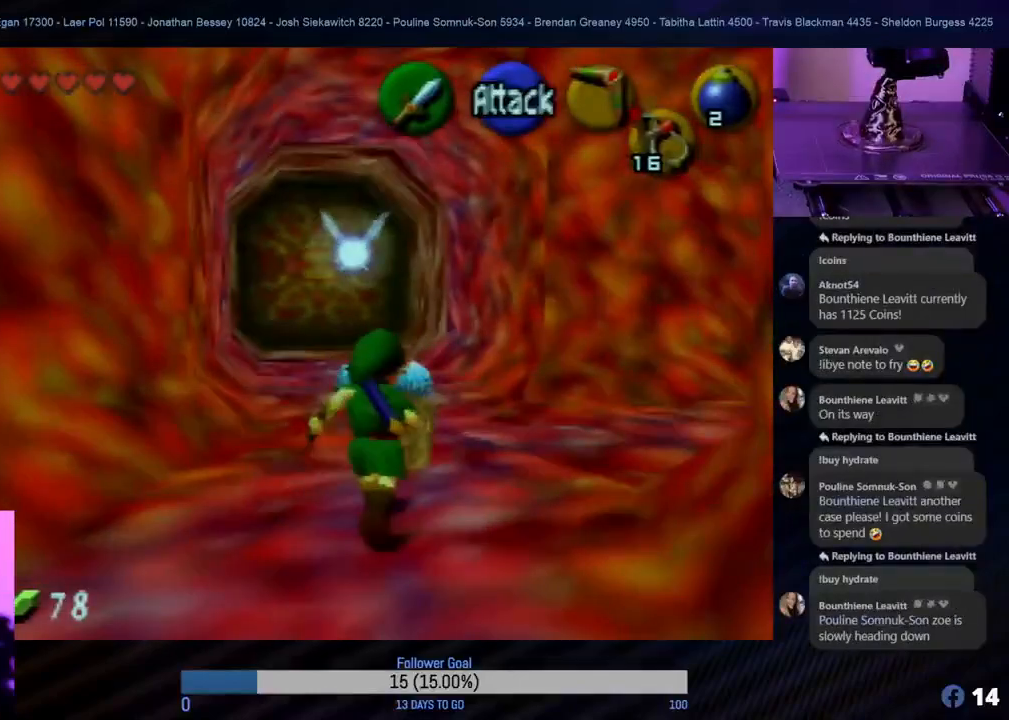
{"buttons": [], "left_stick": "center", "events": [[33, "Z", "down"], [133, "left_stick", "center"], [267, "Z", "up"]]}
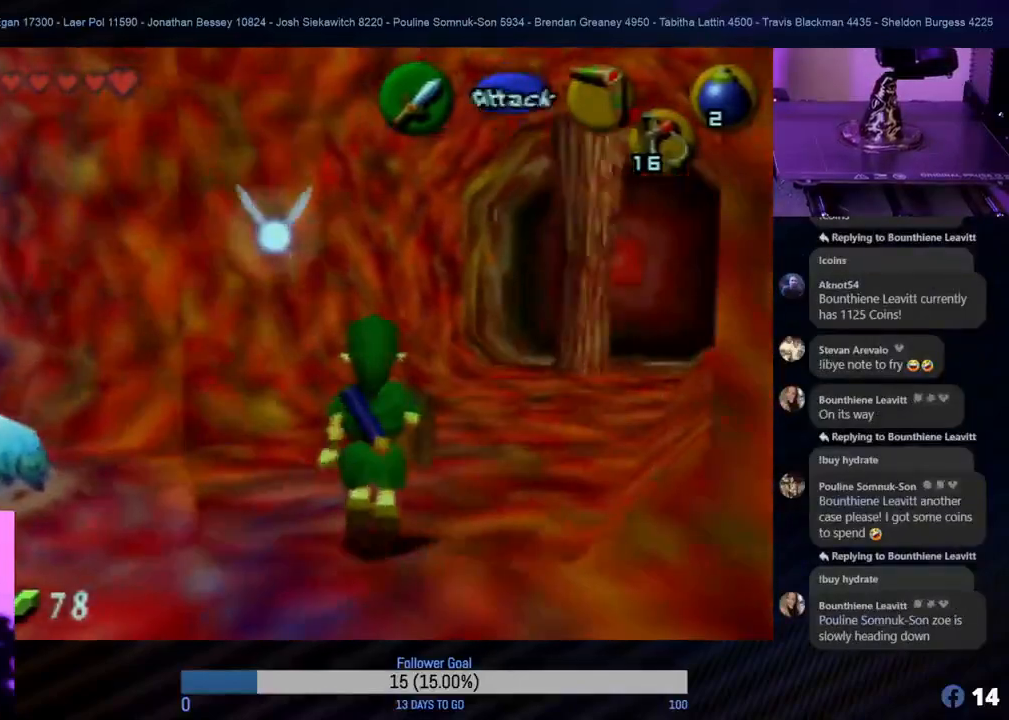
{"buttons": [], "left_stick": "down", "events": [[350, "left_stick", "down"]]}
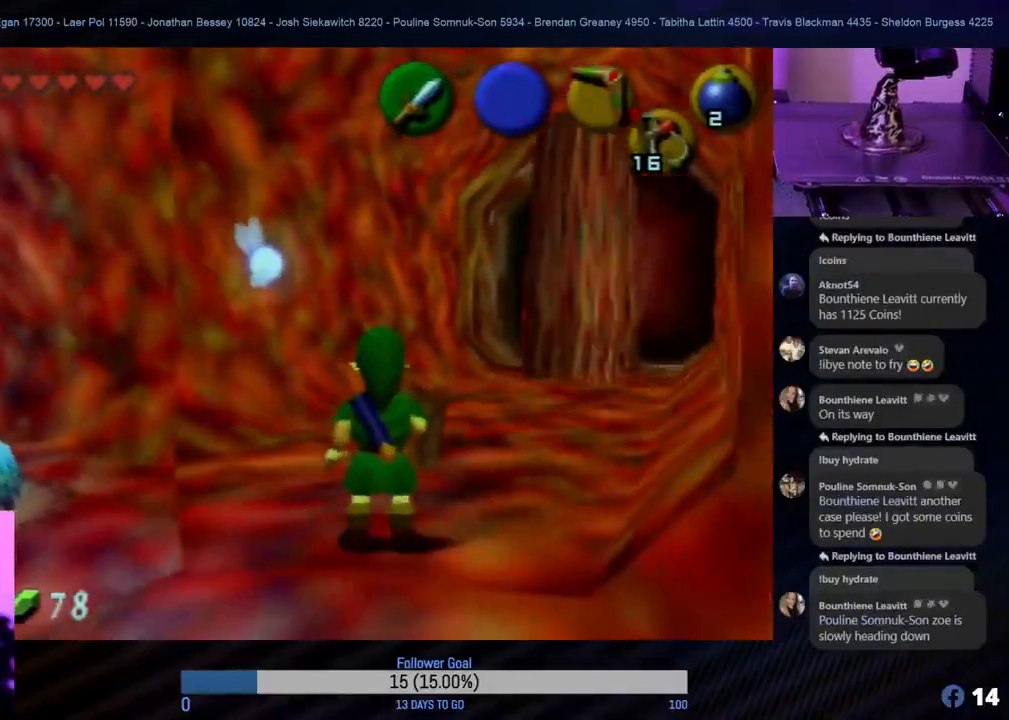
{"buttons": [], "left_stick": "down", "events": []}
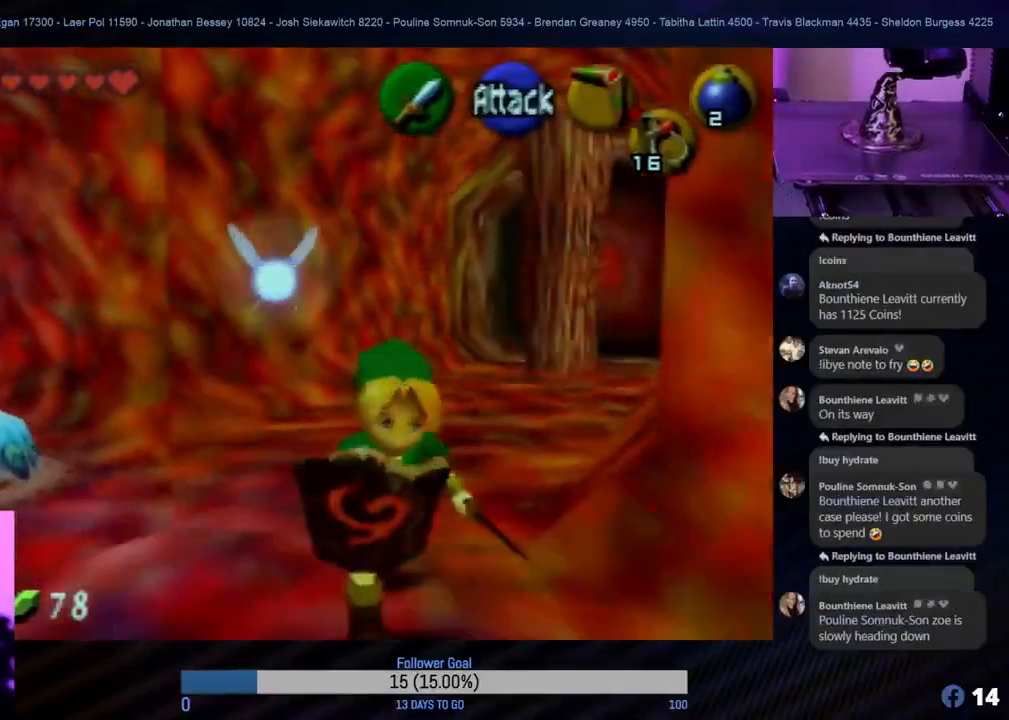
{"buttons": [], "left_stick": "right", "events": [[417, "left_stick", "right"]]}
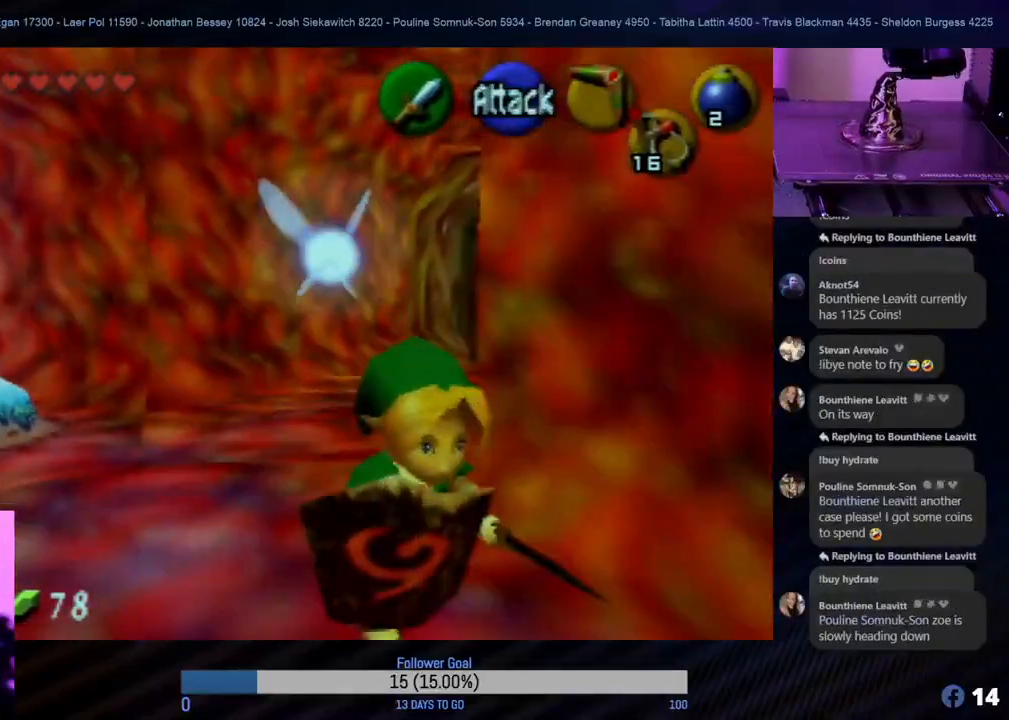
{"buttons": [], "left_stick": "down", "events": [[283, "left_stick", "down"]]}
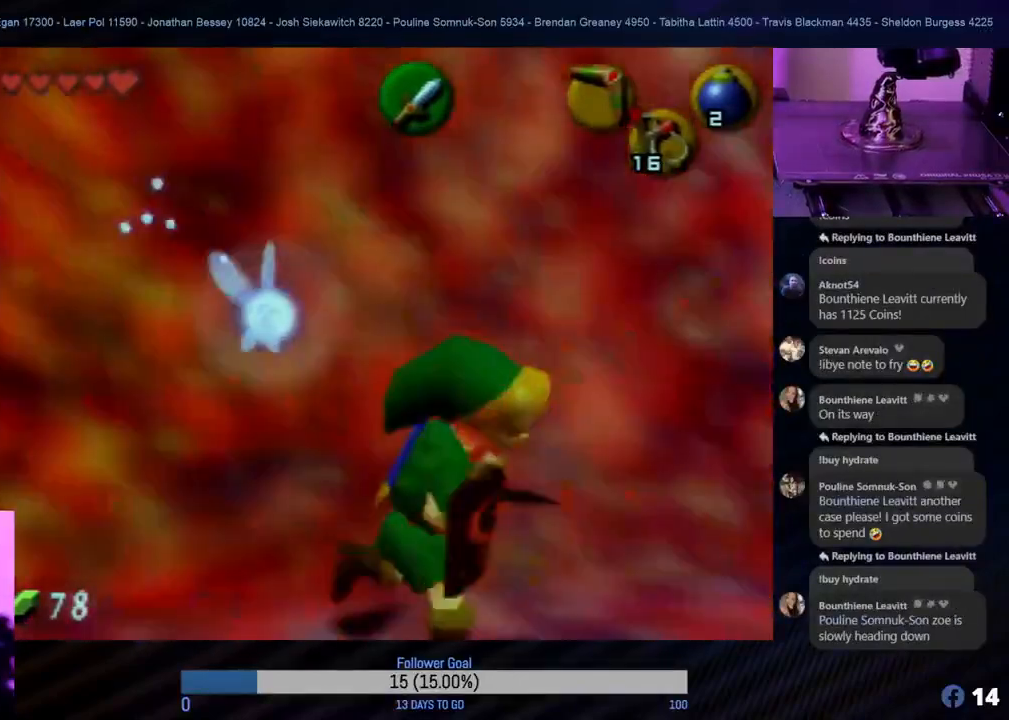
{"buttons": [], "left_stick": "up-right", "events": [[50, "left_stick", "right"], [133, "left_stick", "up-right"]]}
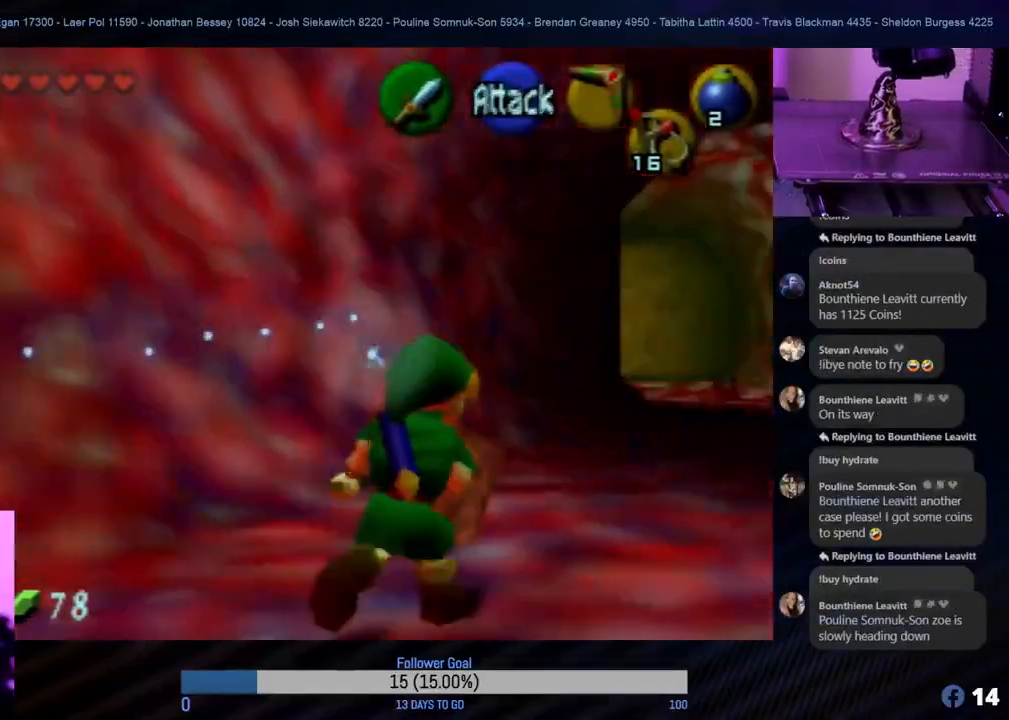
{"buttons": [], "left_stick": "up-right", "events": []}
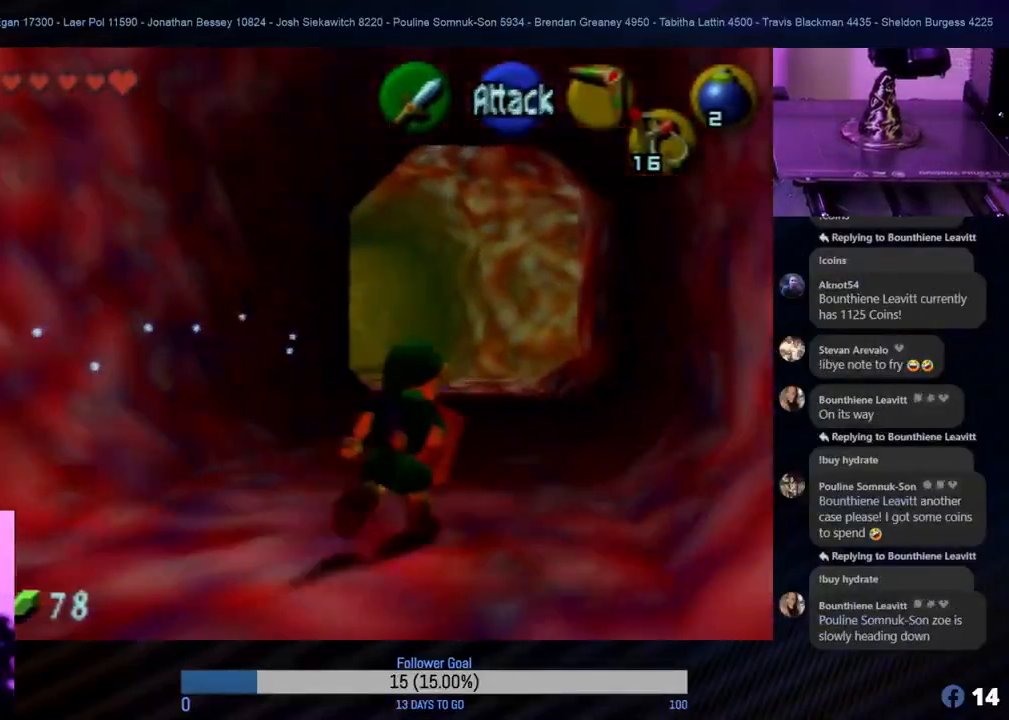
{"buttons": [], "left_stick": "up", "events": [[150, "left_stick", "up"]]}
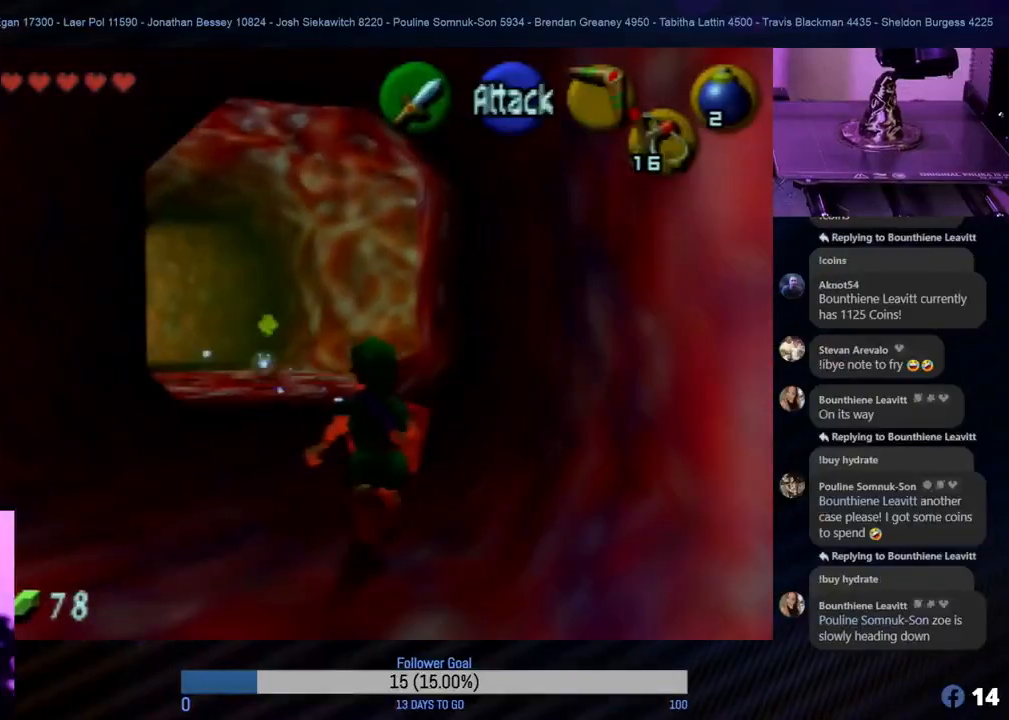
{"buttons": [], "left_stick": "up", "events": [[67, "left_stick", "up-left"], [267, "left_stick", "up"]]}
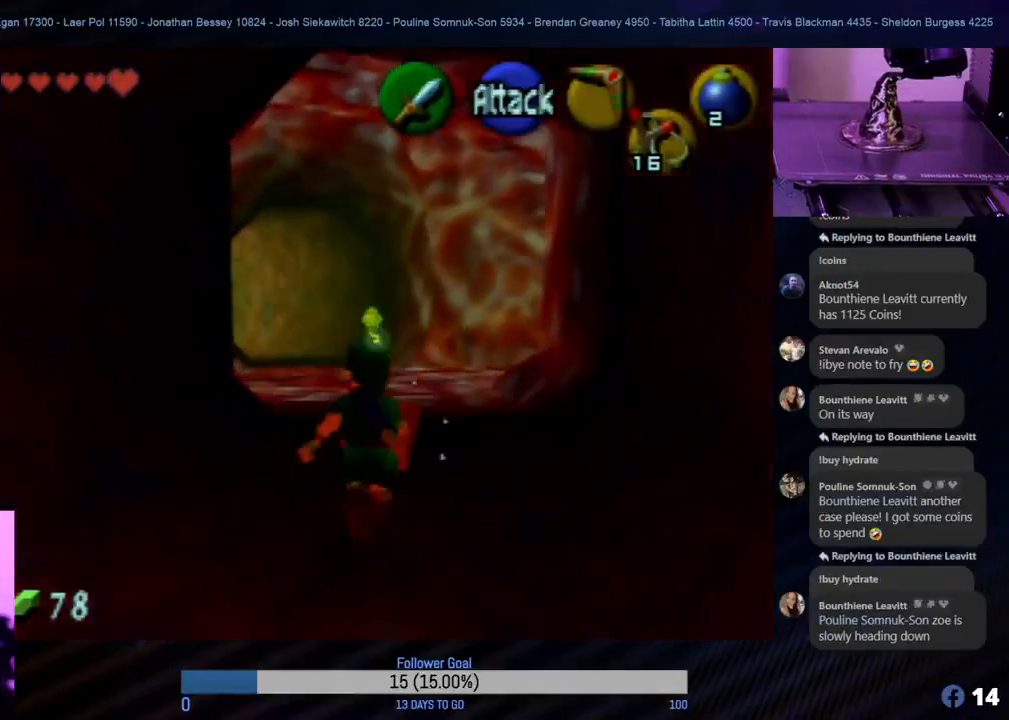
{"buttons": [], "left_stick": "up", "events": []}
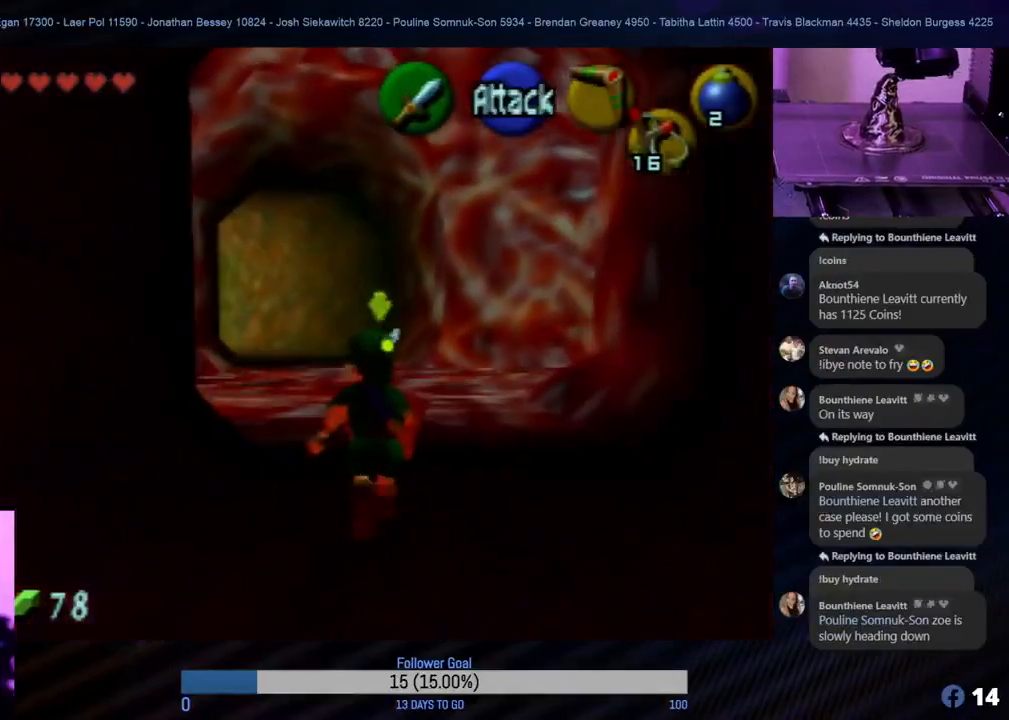
{"buttons": [], "left_stick": "up-left", "events": [[317, "left_stick", "up-left"]]}
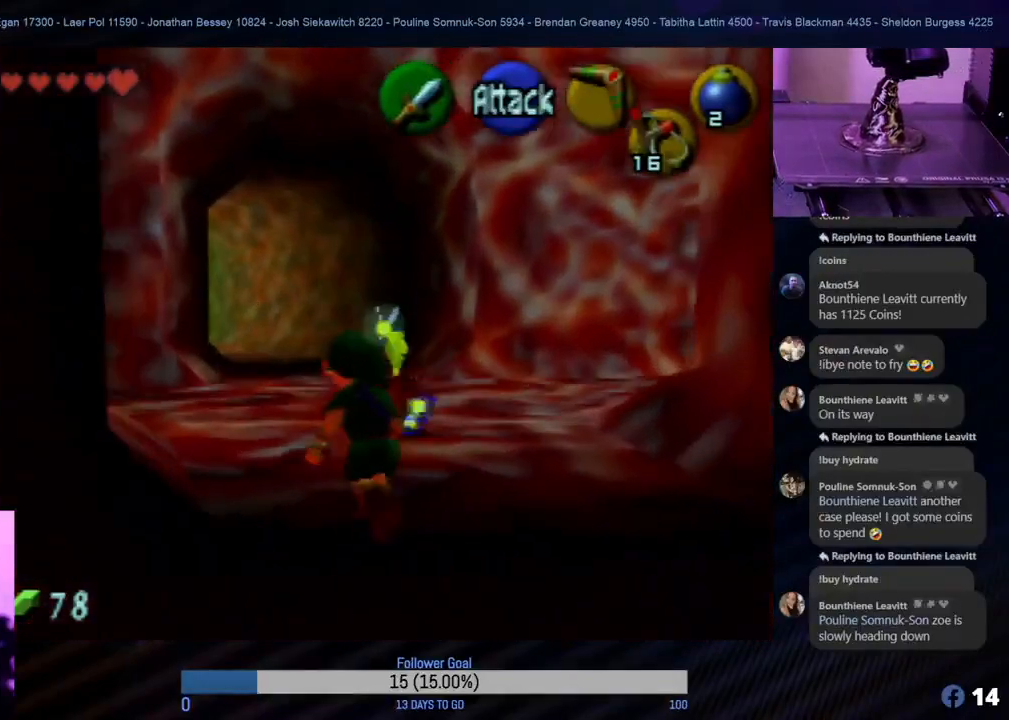
{"buttons": ["Z"], "left_stick": "center", "events": [[133, "left_stick", "up"], [200, "Z", "down"], [367, "left_stick", "right"], [433, "left_stick", "center"]]}
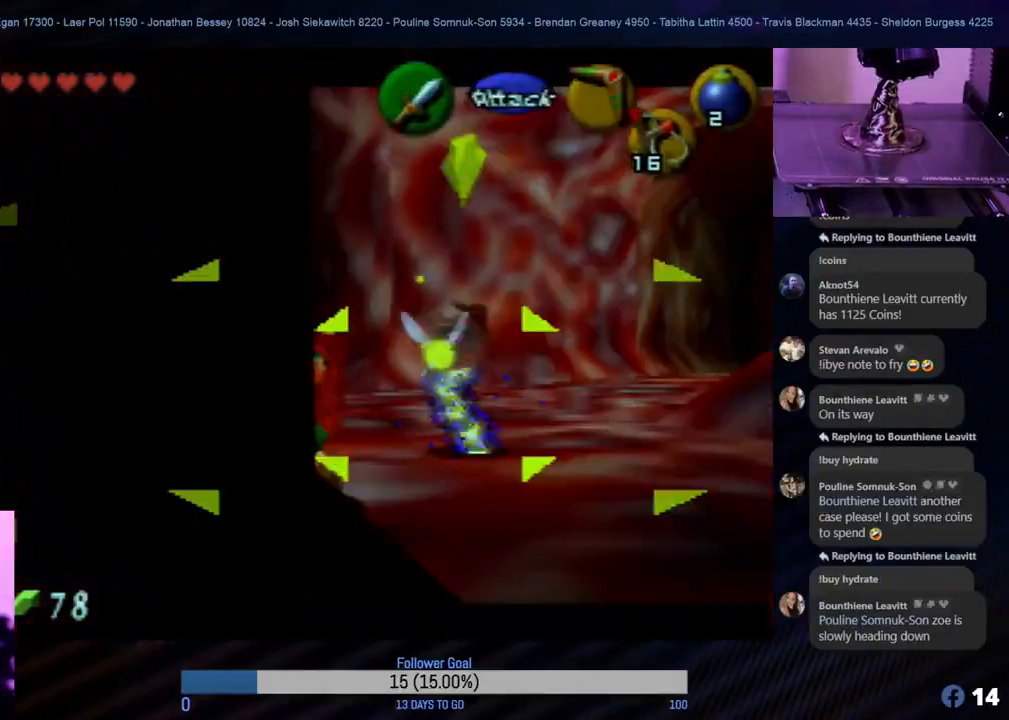
{"buttons": ["Z", "C_LEFT"], "left_stick": "down", "events": [[100, "left_stick", "down"], [383, "C_LEFT", "down"]]}
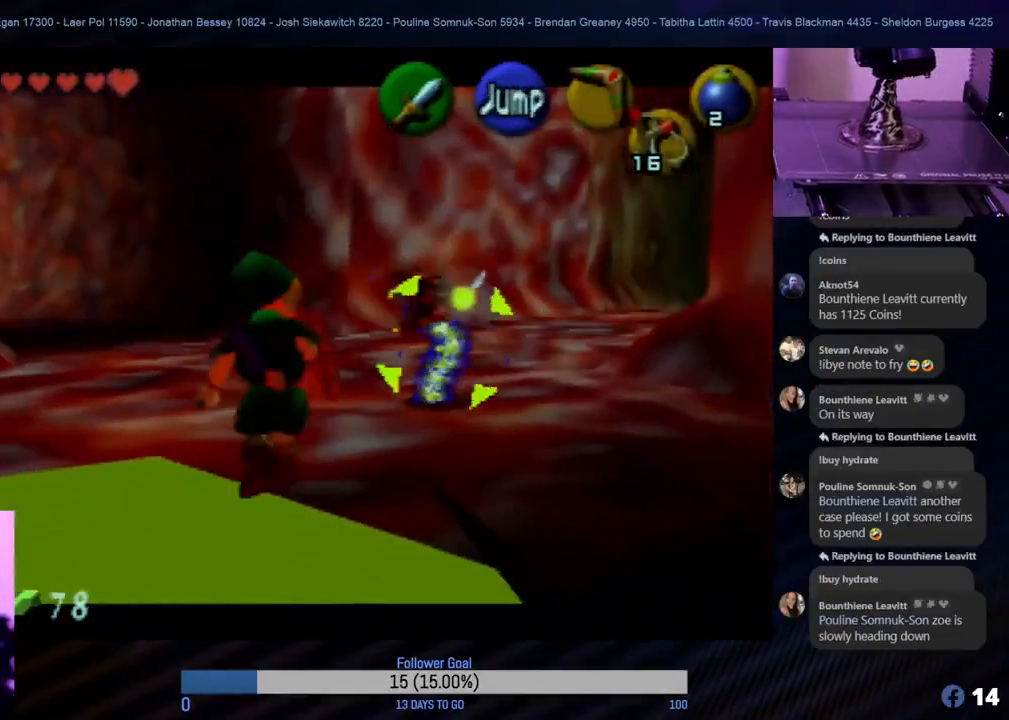
{"buttons": ["Z"], "left_stick": "up-left", "events": [[33, "C_LEFT", "up"], [83, "left_stick", "left"], [133, "C_LEFT", "down"], [183, "left_stick", "up-left"], [233, "C_LEFT", "up"], [300, "C_LEFT", "down"], [467, "C_LEFT", "up"]]}
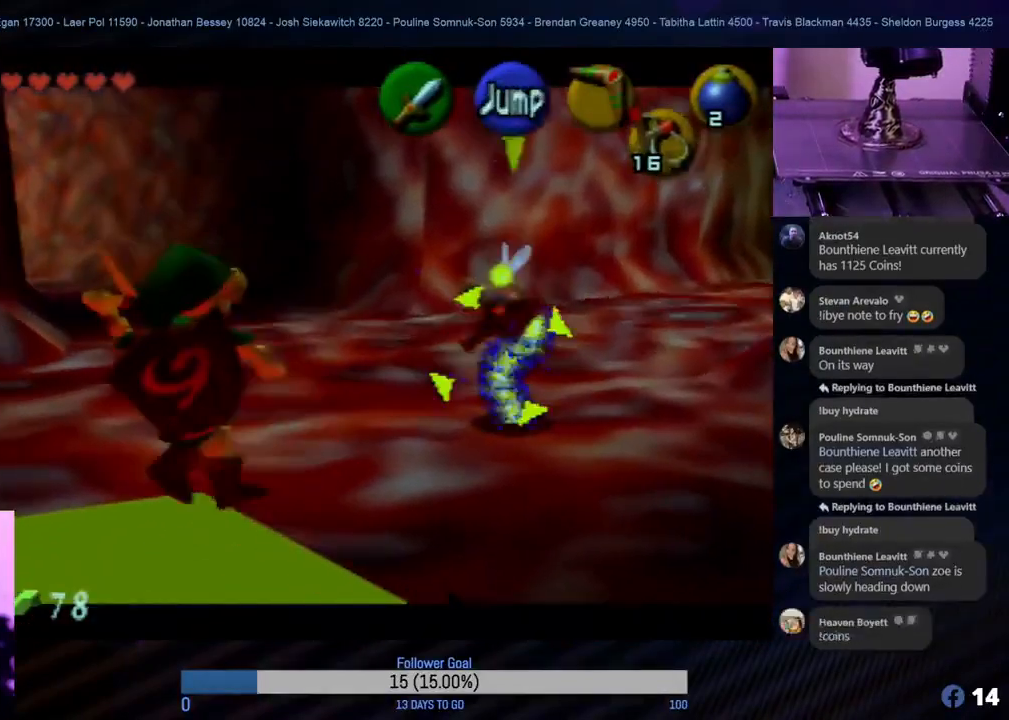
{"buttons": ["Z"], "left_stick": "left", "events": [[50, "C_LEFT", "down"], [167, "C_LEFT", "up"], [300, "C_LEFT", "down"], [417, "C_LEFT", "up"], [433, "left_stick", "left"]]}
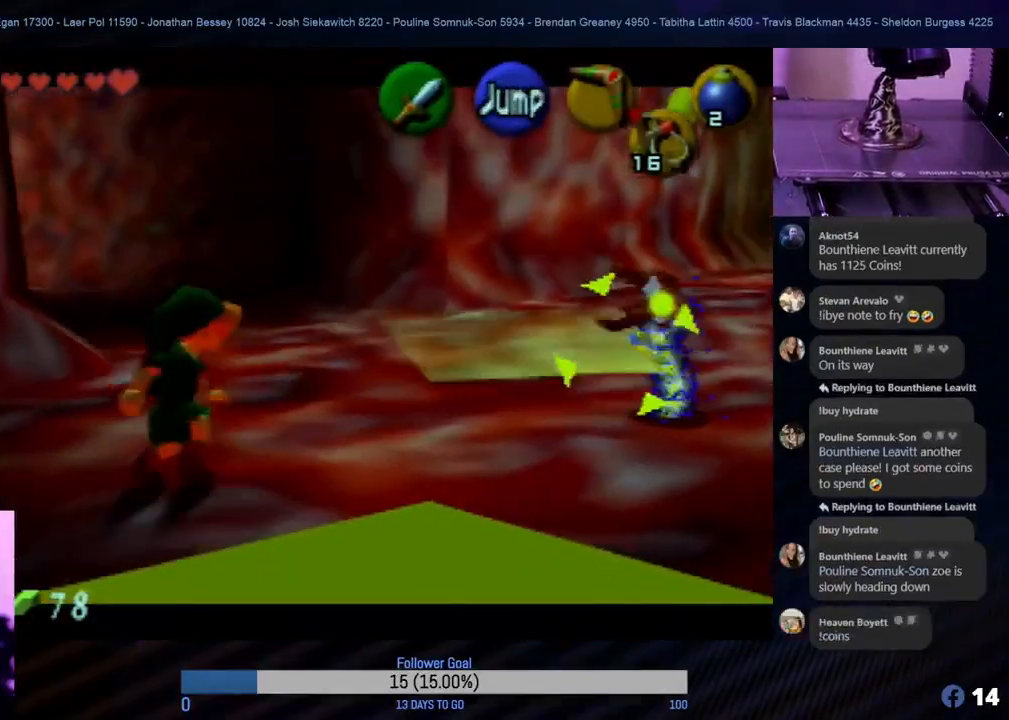
{"buttons": ["Z"], "left_stick": "center", "events": [[267, "left_stick", "center"]]}
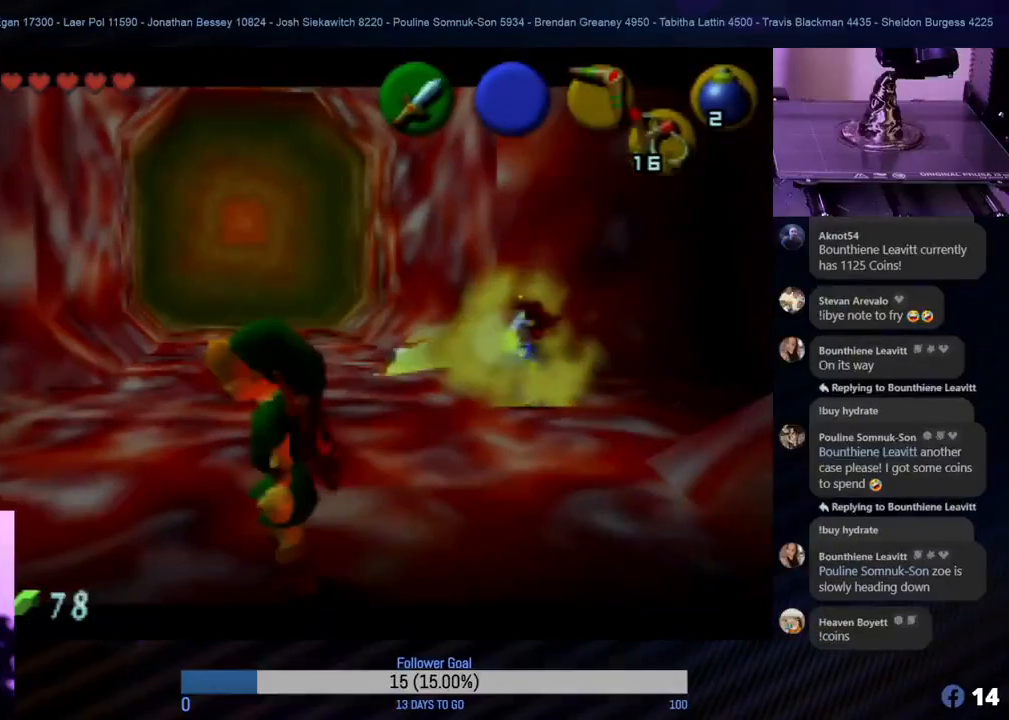
{"buttons": [], "left_stick": "center", "events": [[133, "Z", "up"]]}